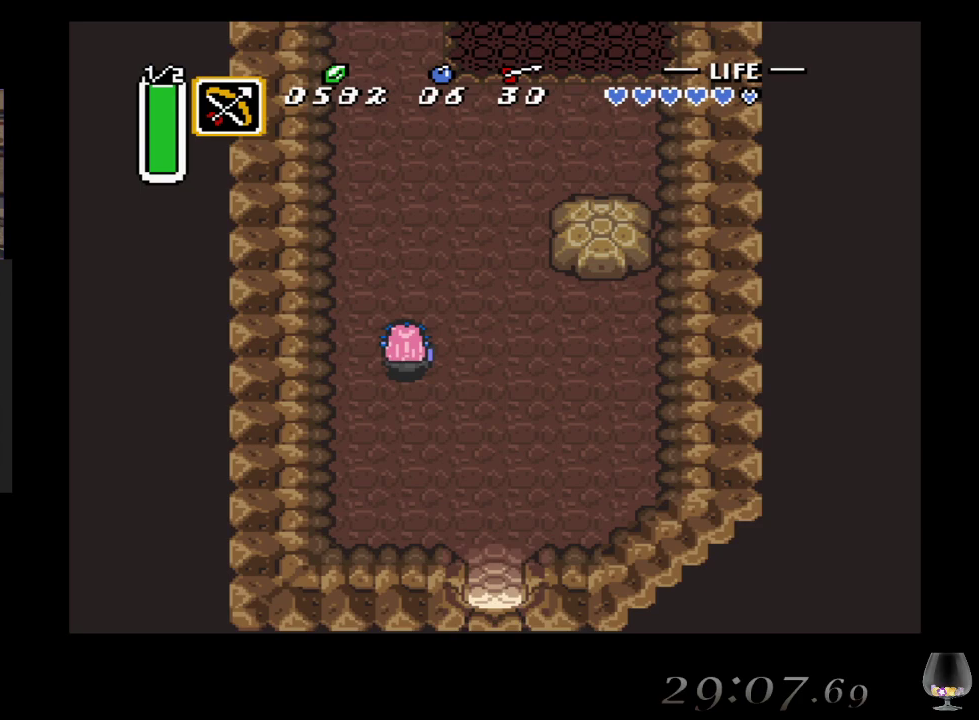
Gameplay with a controller (PlayStation layout); each line is a JSON object with the inputs held at the frame after it. "events" lists button and stick changes between this image and that frame as [ms after this image, input, new state], when the widget could be followed in between. Not read: L2 L3 R2 R3 right_stick.
{"buttons": [], "left_stick": "up", "events": []}
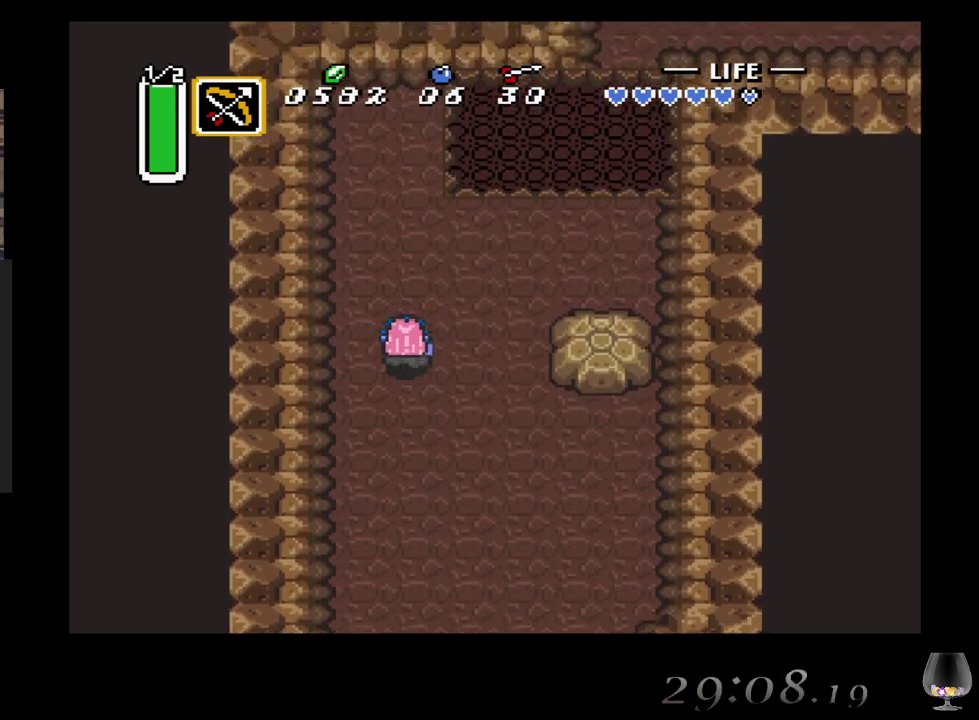
{"buttons": [], "left_stick": "up", "events": []}
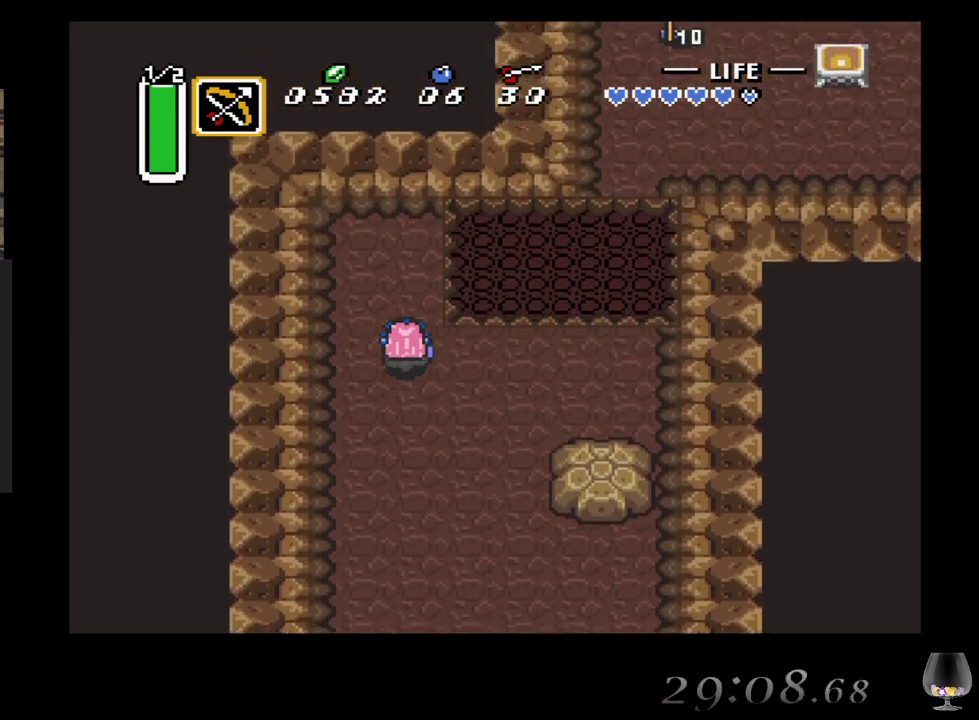
{"buttons": [], "left_stick": "down", "events": [[300, "left_stick", "down"]]}
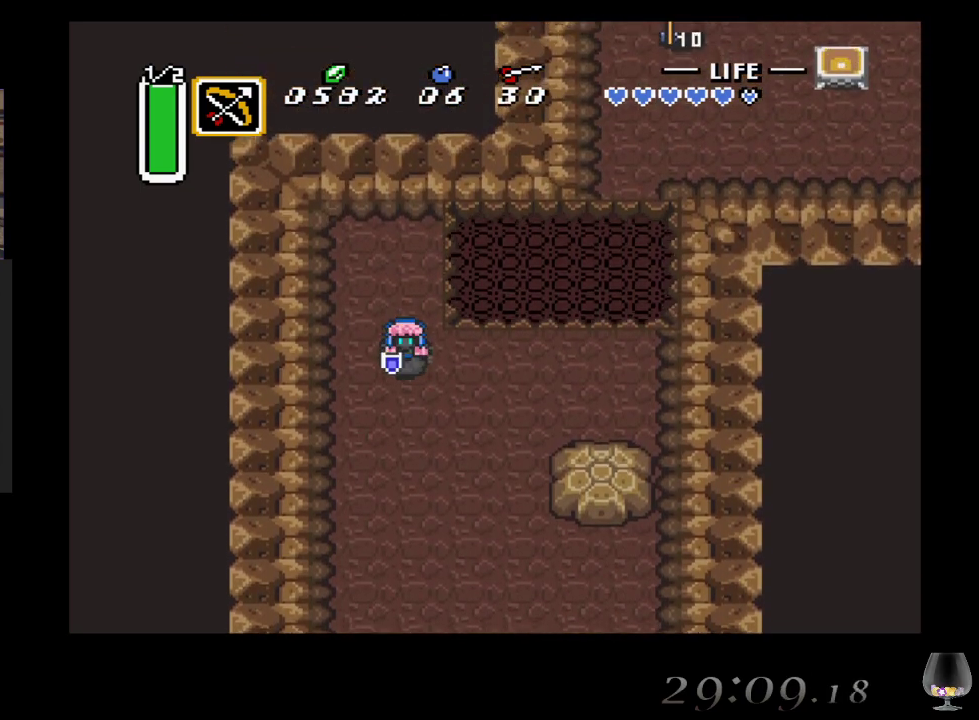
{"buttons": [], "left_stick": "center", "events": [[233, "left_stick", "down-right"], [500, "left_stick", "center"]]}
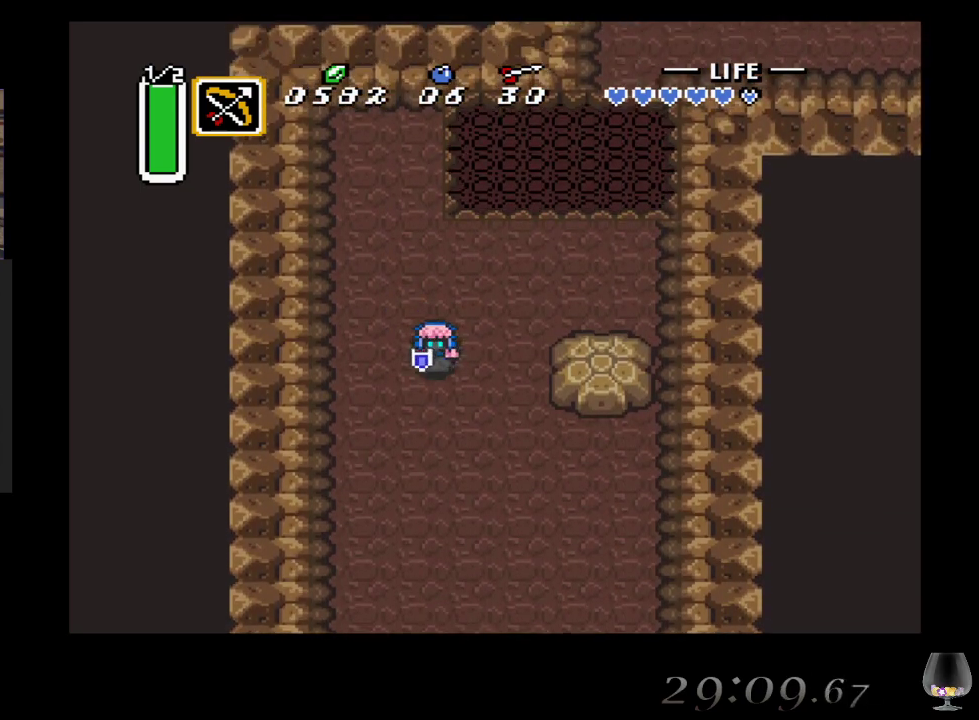
{"buttons": ["SELECT"], "left_stick": "center", "events": [[450, "SELECT", "down"]]}
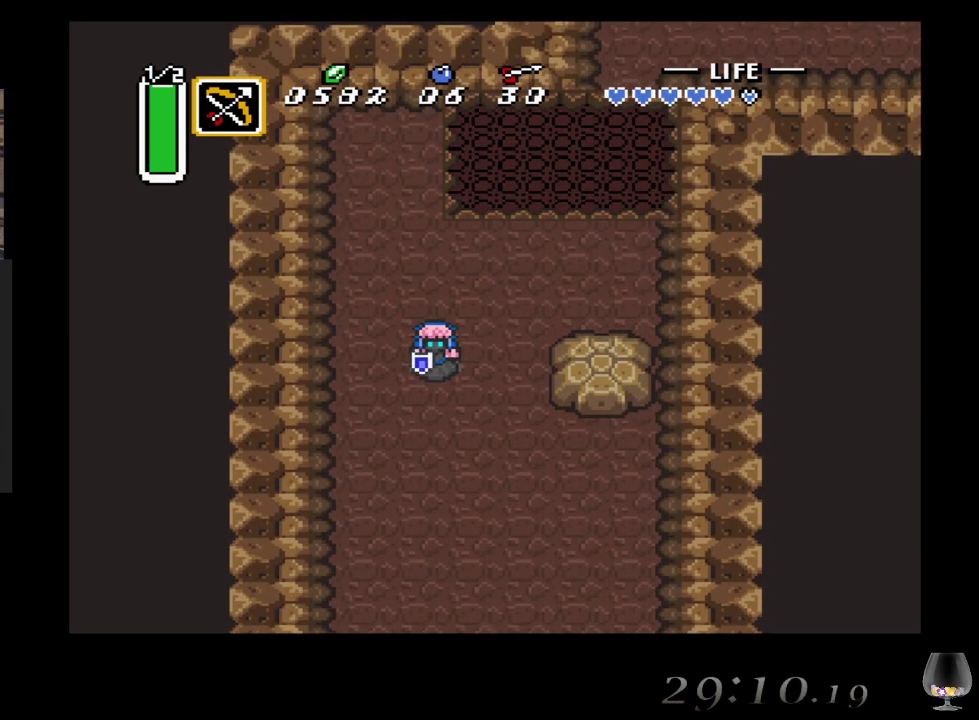
{"buttons": [], "left_stick": "center", "events": [[150, "SELECT", "up"]]}
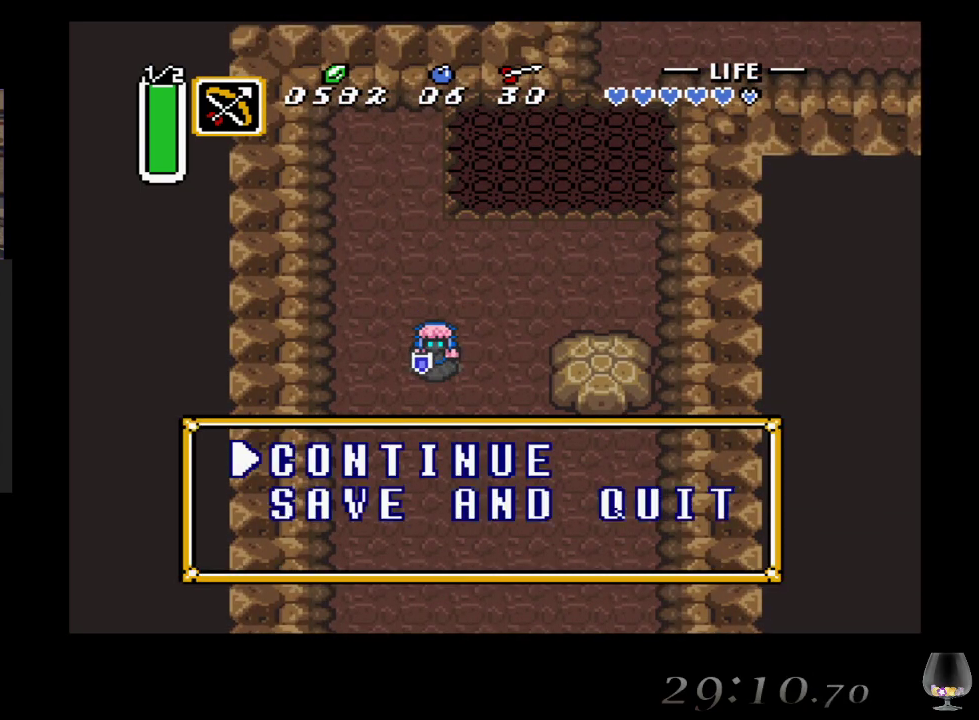
{"buttons": [], "left_stick": "down", "events": [[417, "left_stick", "down"]]}
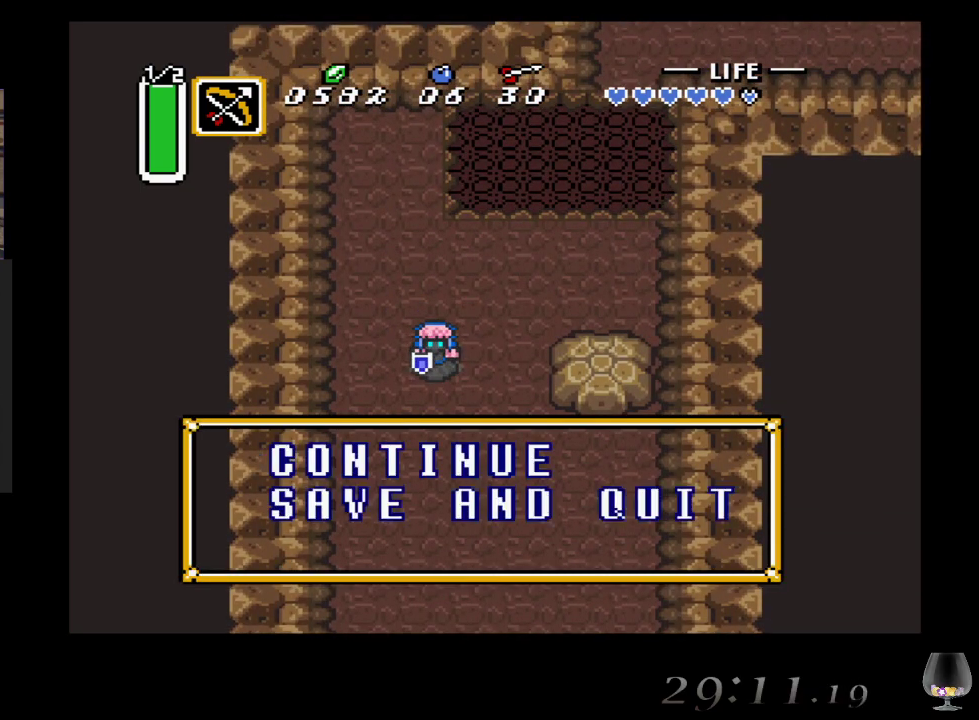
{"buttons": [], "left_stick": "center", "events": [[117, "left_stick", "center"], [300, "CIRCLE", "down"], [450, "CIRCLE", "up"]]}
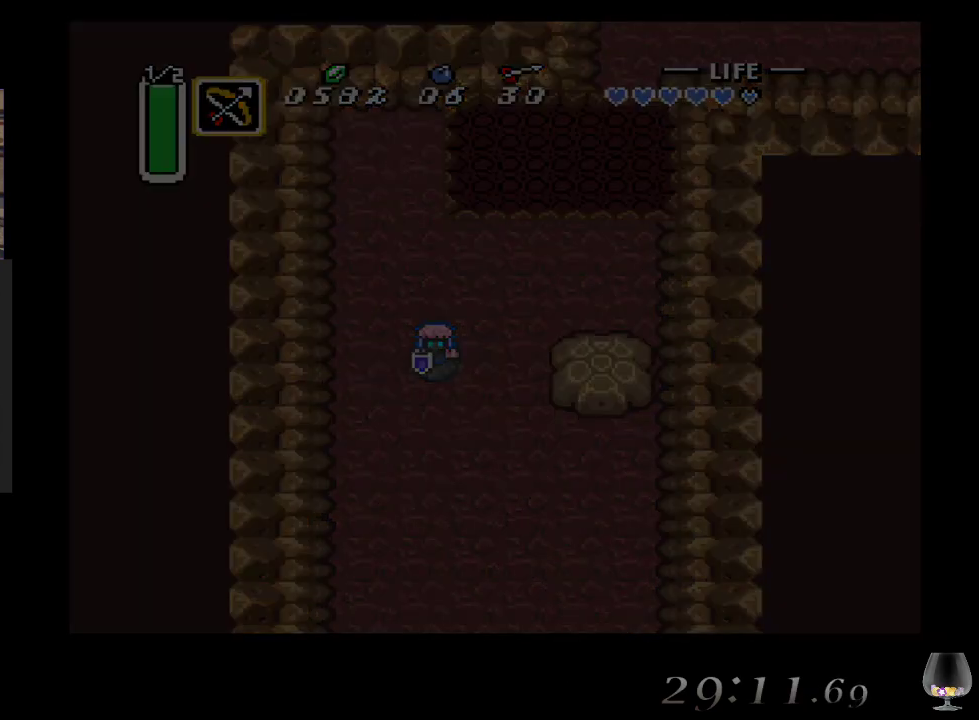
{"buttons": [], "left_stick": "center", "events": []}
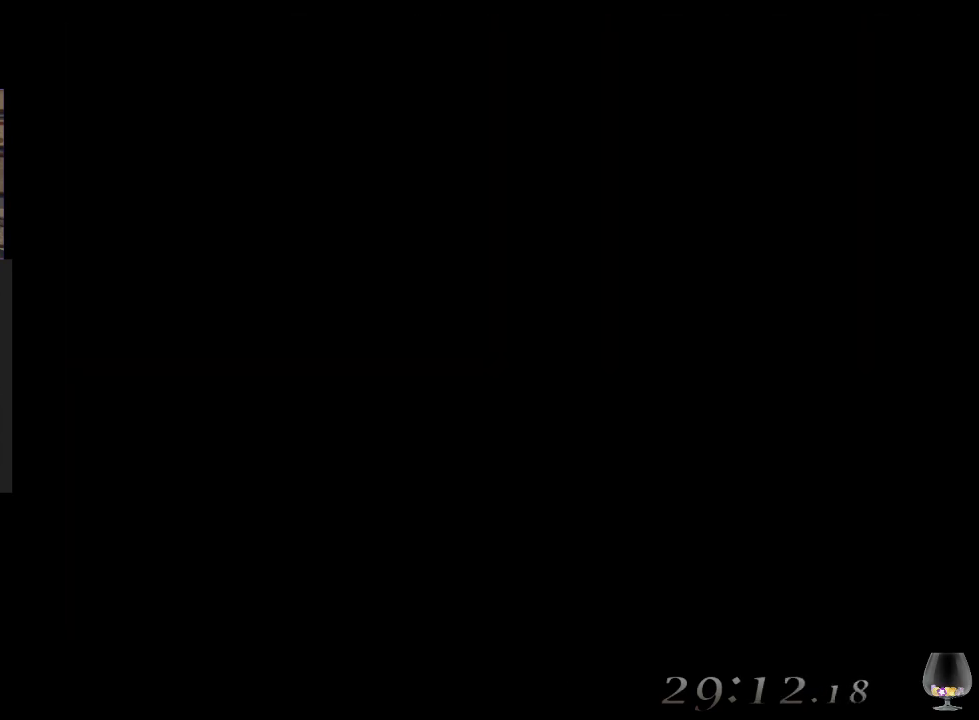
{"buttons": [], "left_stick": "center", "events": []}
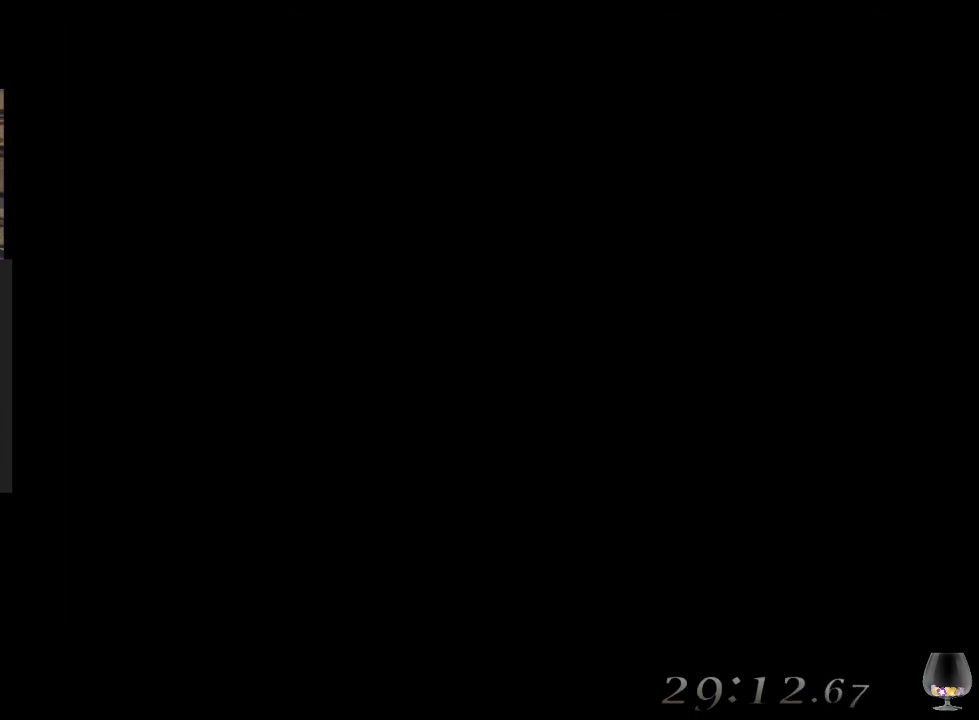
{"buttons": [], "left_stick": "center", "events": []}
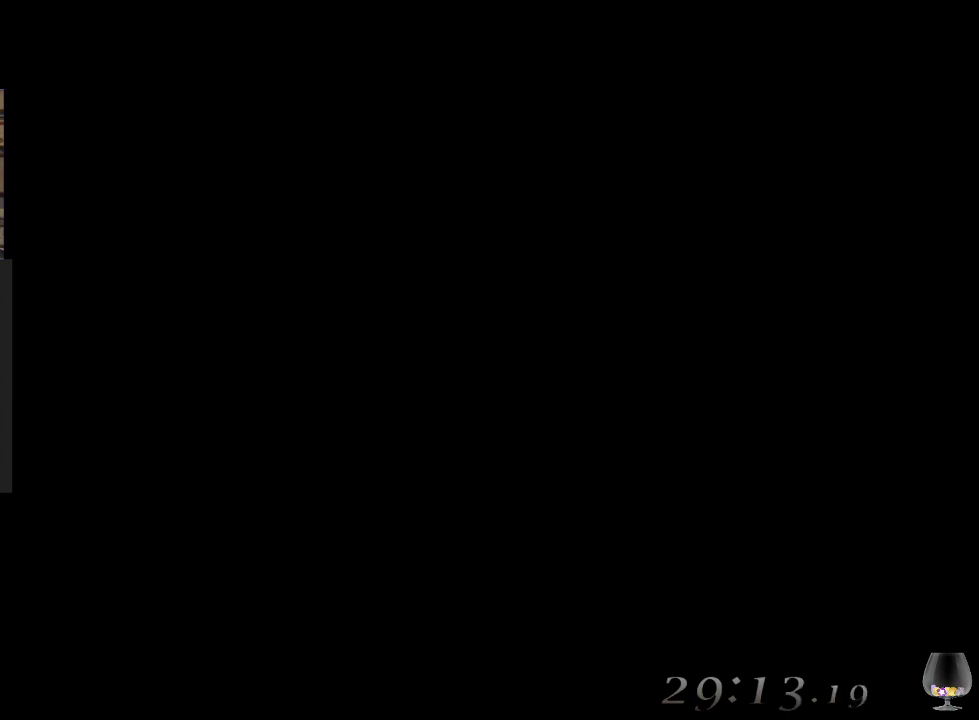
{"buttons": [], "left_stick": "center", "events": [[200, "CIRCLE", "down"], [367, "CIRCLE", "up"]]}
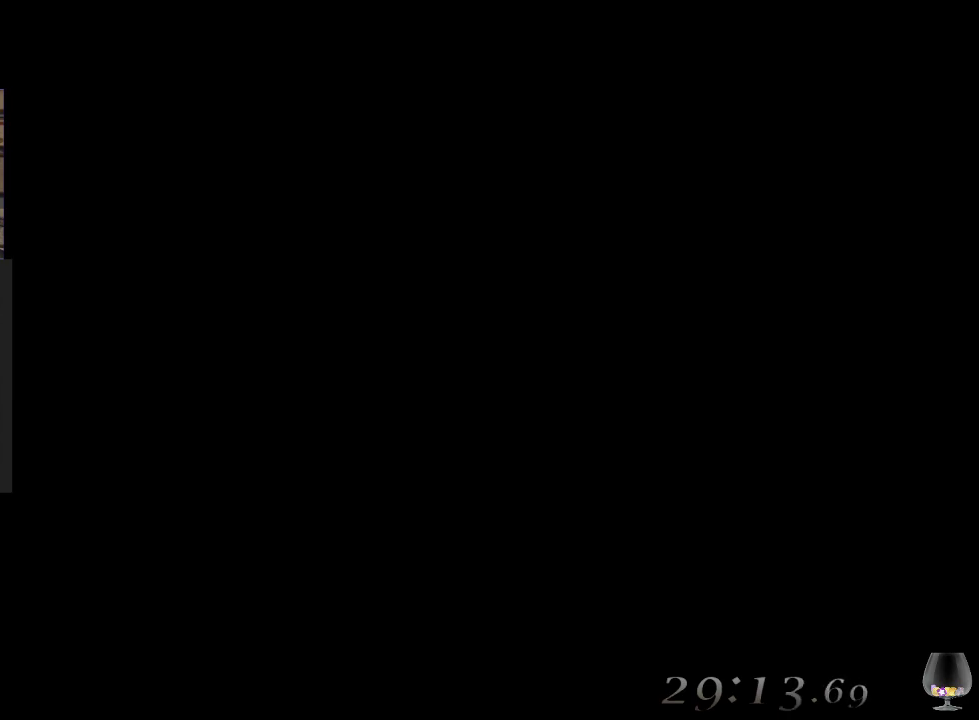
{"buttons": [], "left_stick": "center", "events": []}
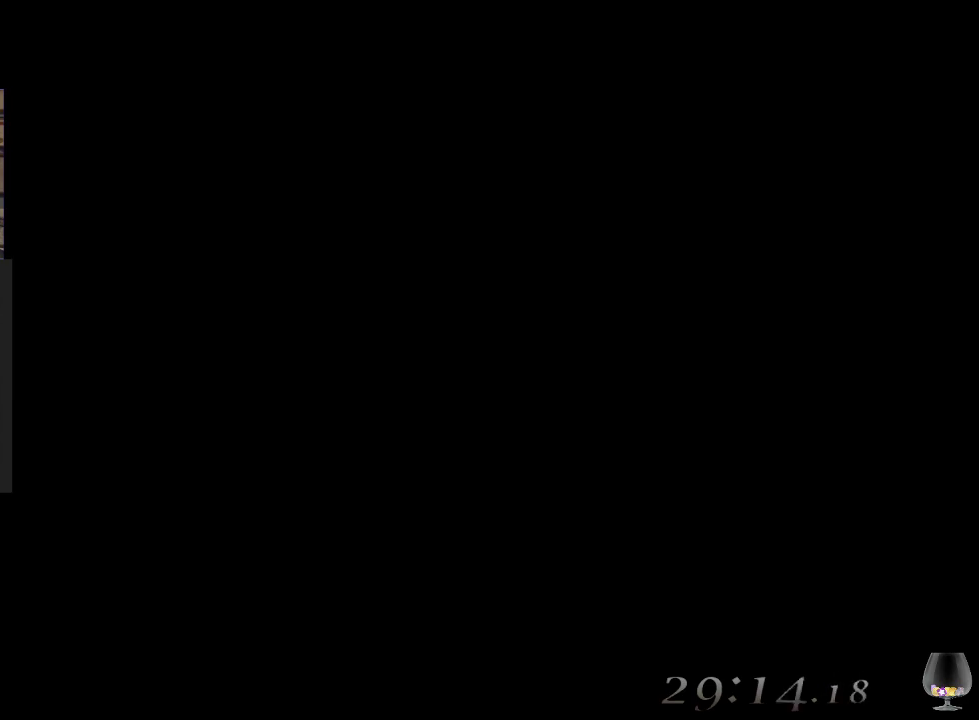
{"buttons": [], "left_stick": "center", "events": []}
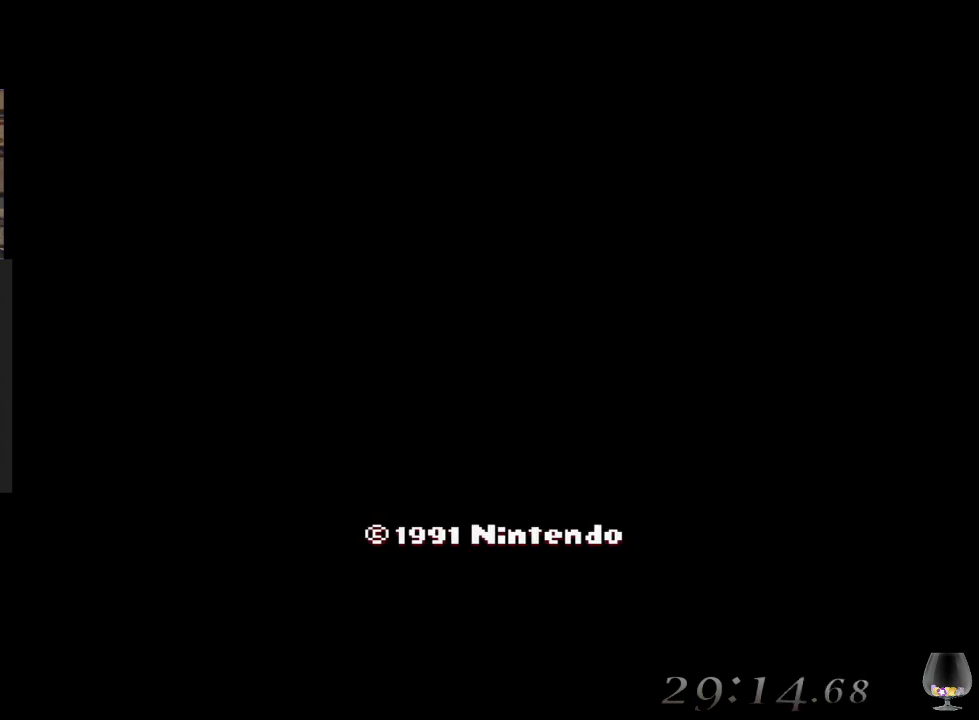
{"buttons": [], "left_stick": "center", "events": [[283, "CIRCLE", "down"], [450, "CIRCLE", "up"]]}
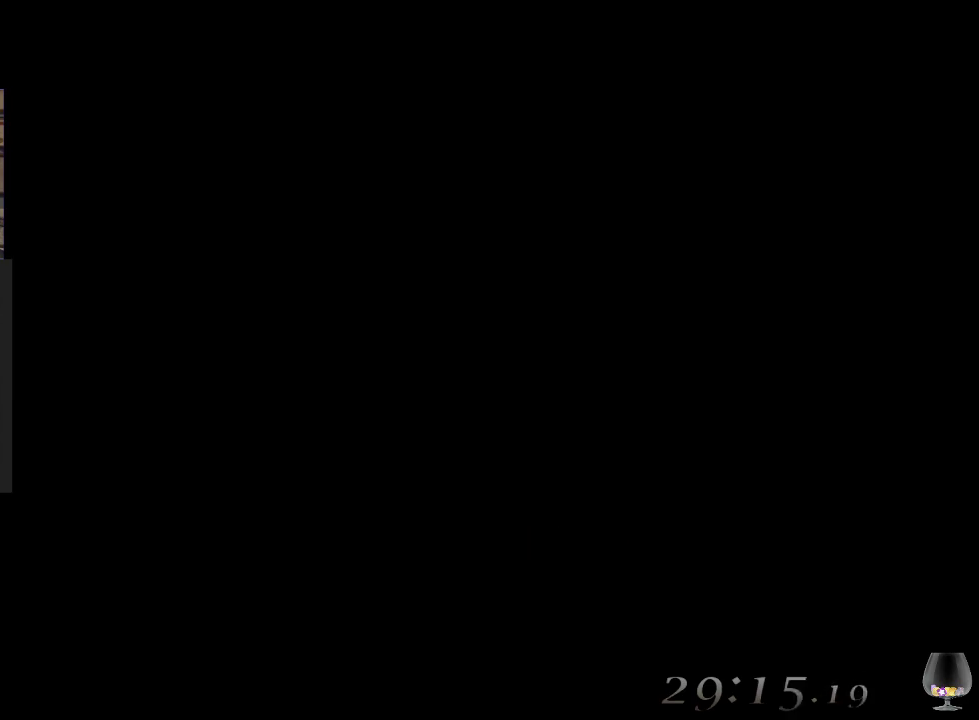
{"buttons": [], "left_stick": "center", "events": []}
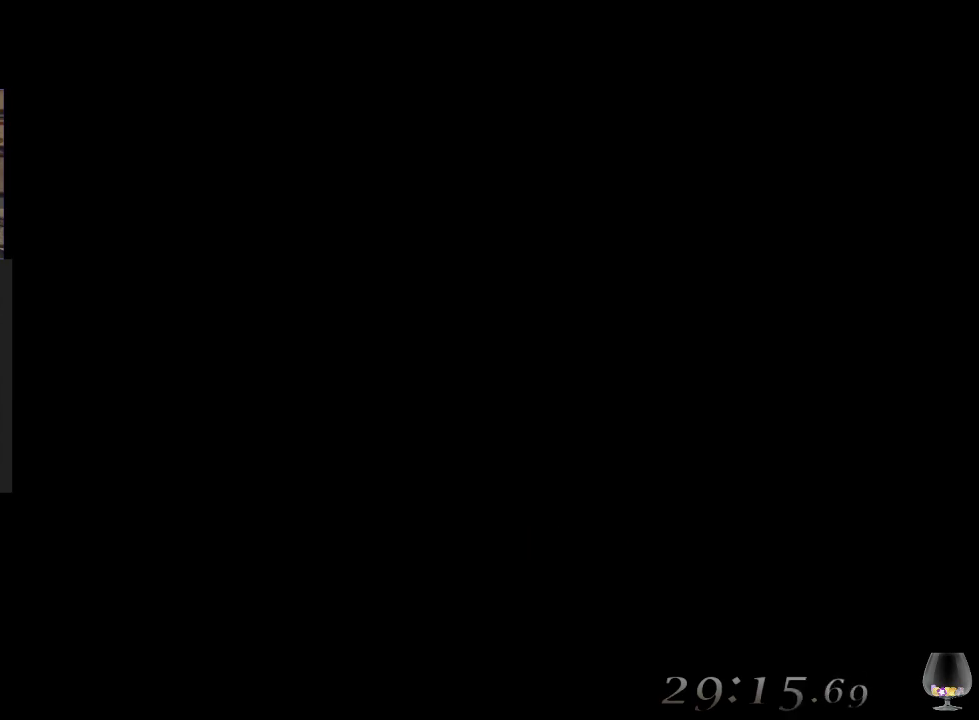
{"buttons": ["CIRCLE"], "left_stick": "center", "events": [[317, "CIRCLE", "down"]]}
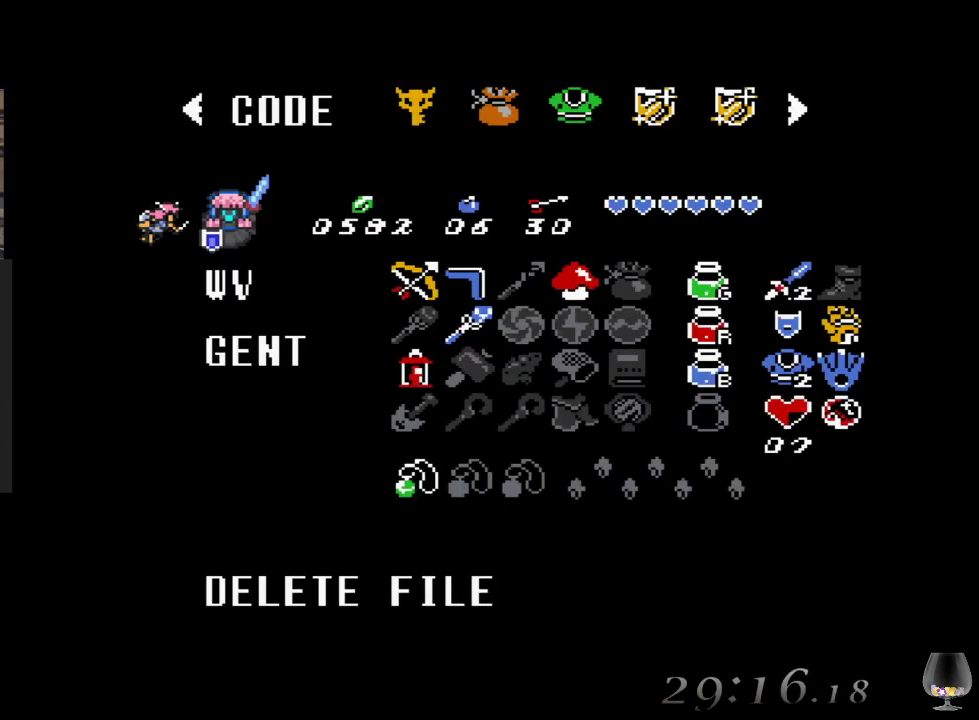
{"buttons": [], "left_stick": "center", "events": [[17, "CIRCLE", "up"]]}
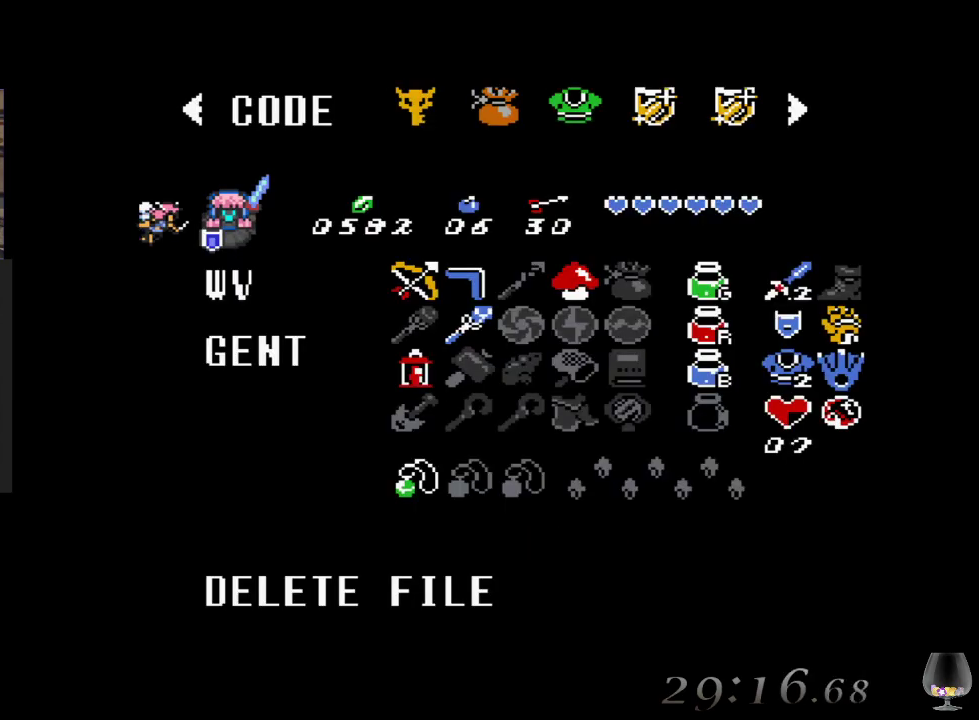
{"buttons": [], "left_stick": "center", "events": [[67, "CIRCLE", "down"], [217, "CIRCLE", "up"]]}
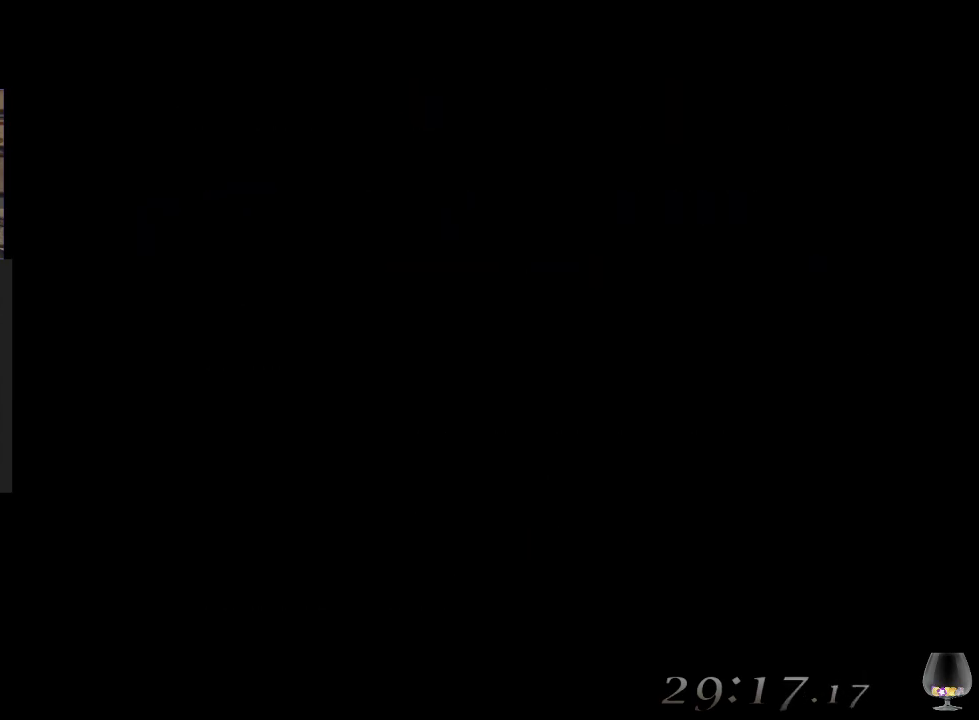
{"buttons": [], "left_stick": "center", "events": []}
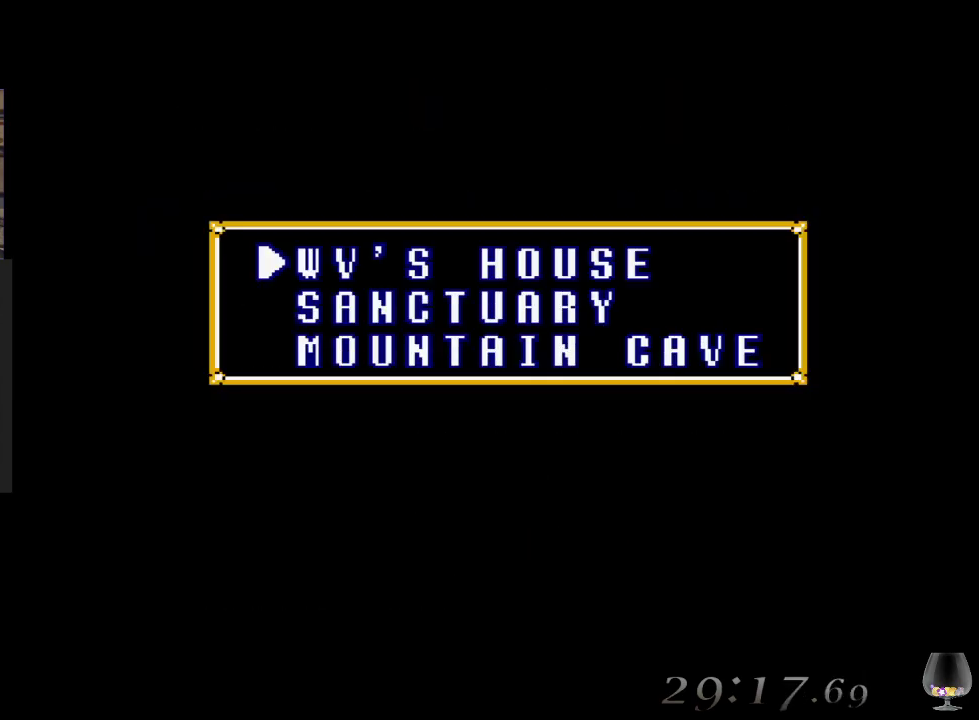
{"buttons": [], "left_stick": "down", "events": [[400, "left_stick", "down"]]}
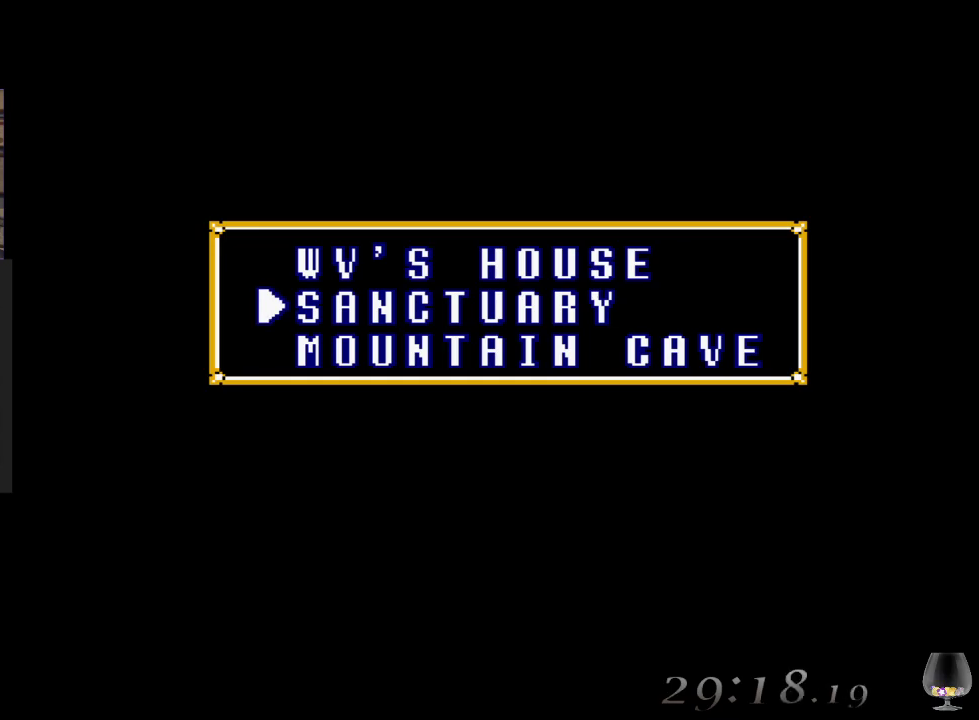
{"buttons": [], "left_stick": "center", "events": [[133, "left_stick", "center"], [300, "CIRCLE", "down"], [467, "CIRCLE", "up"]]}
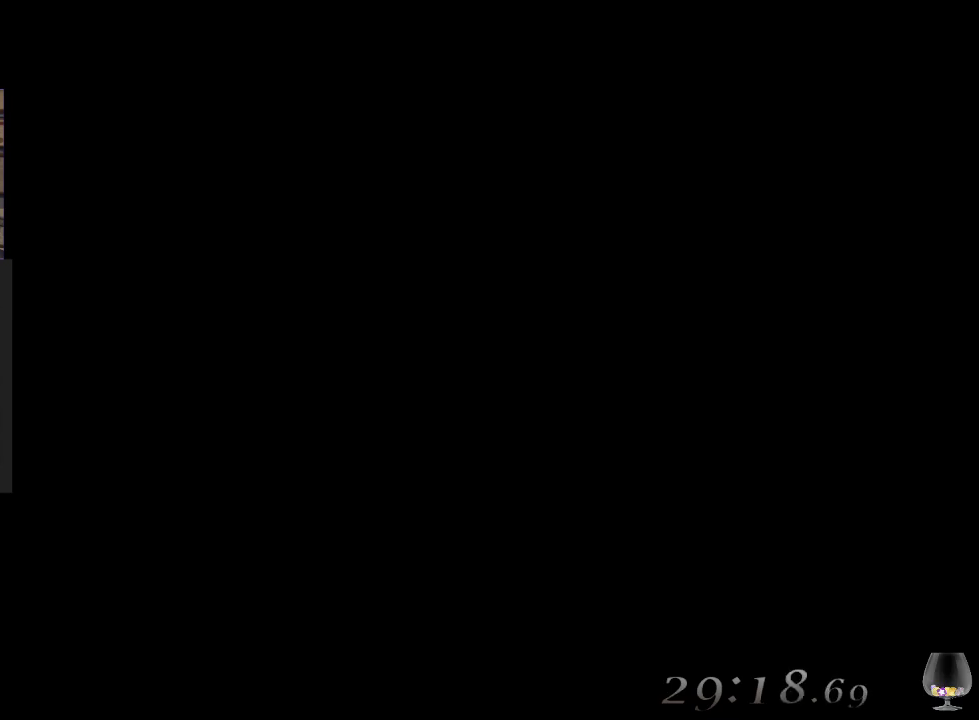
{"buttons": [], "left_stick": "center", "events": []}
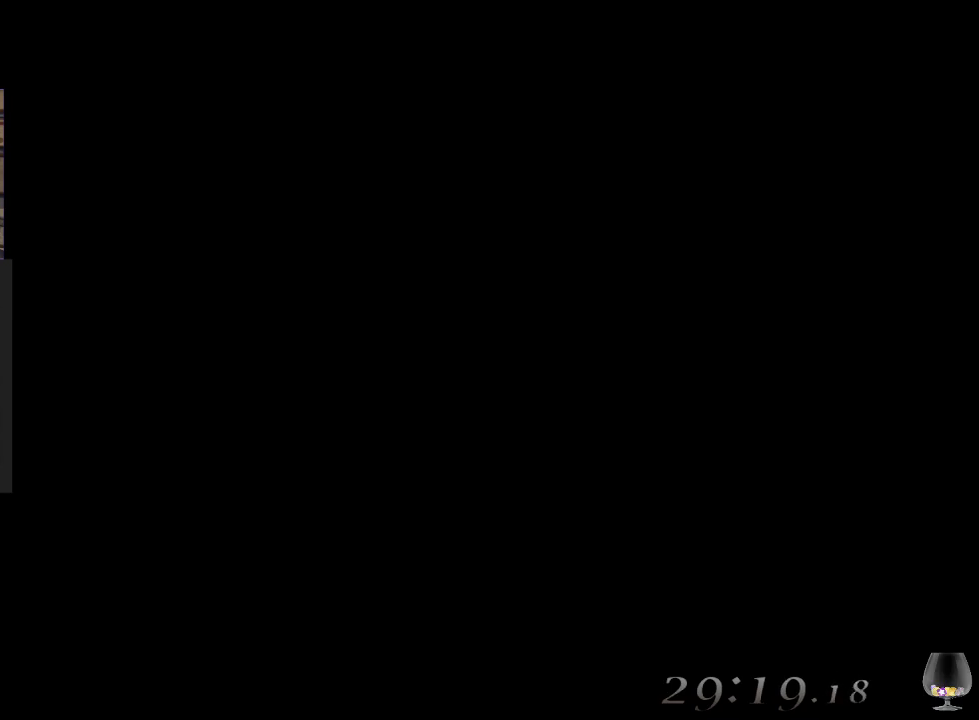
{"buttons": [], "left_stick": "center", "events": []}
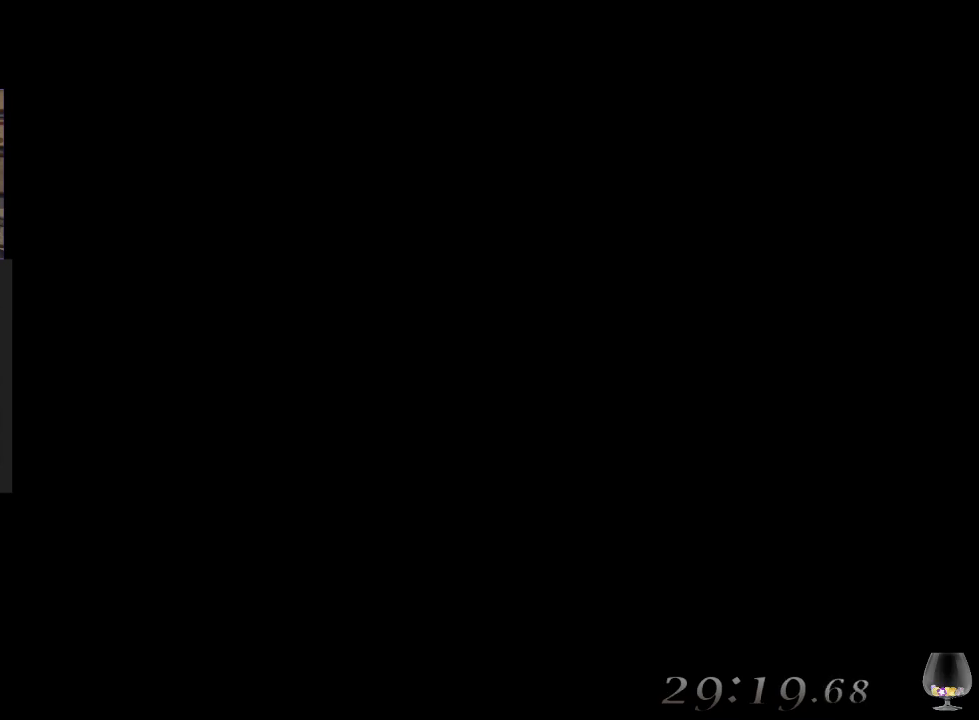
{"buttons": [], "left_stick": "center", "events": []}
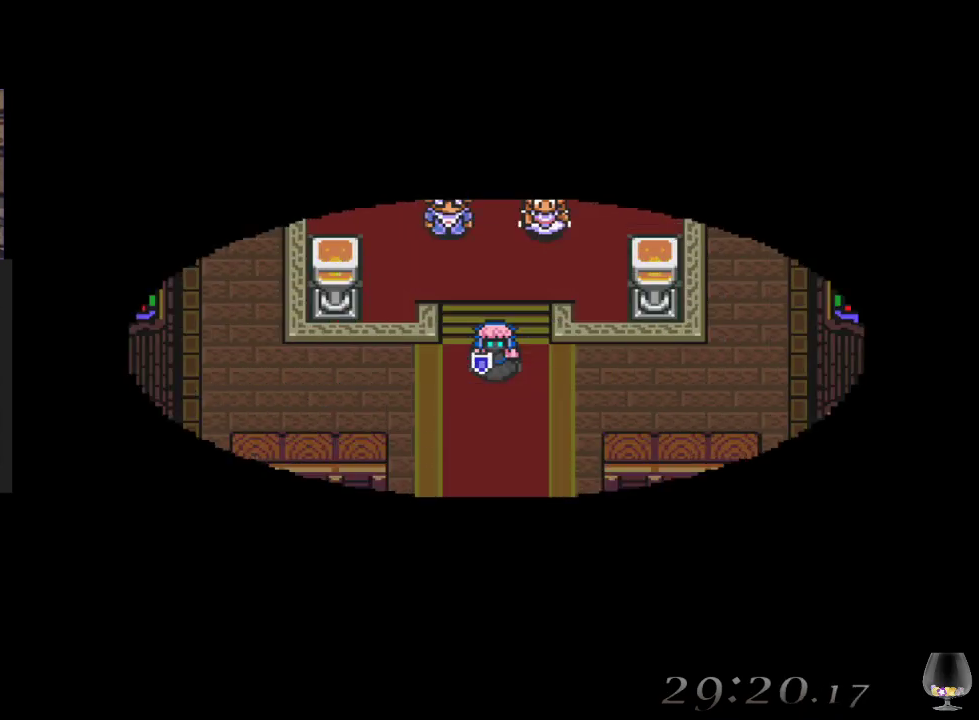
{"buttons": [], "left_stick": "down", "events": [[433, "left_stick", "down"]]}
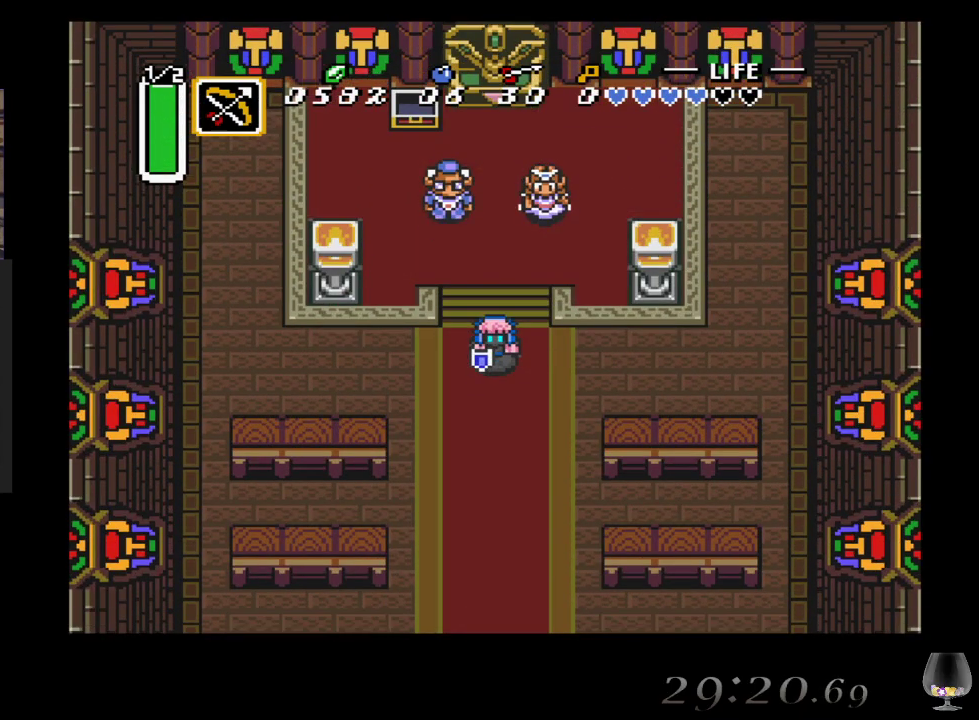
{"buttons": [], "left_stick": "up", "events": [[217, "left_stick", "center"], [283, "left_stick", "up-left"], [383, "left_stick", "up"]]}
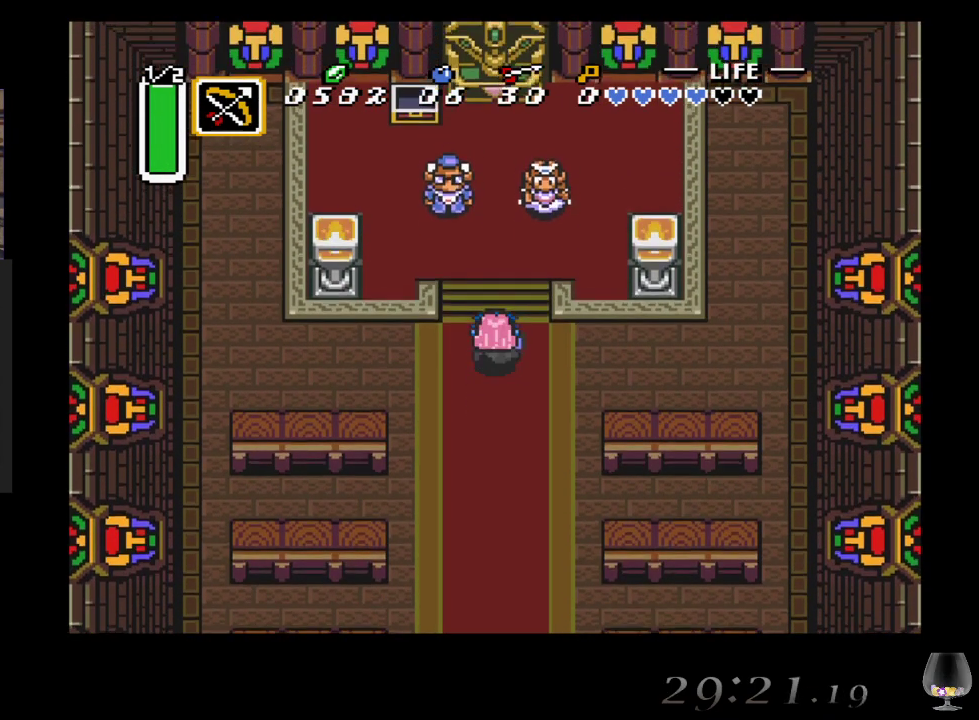
{"buttons": [], "left_stick": "up", "events": [[183, "left_stick", "up-left"], [317, "left_stick", "up"]]}
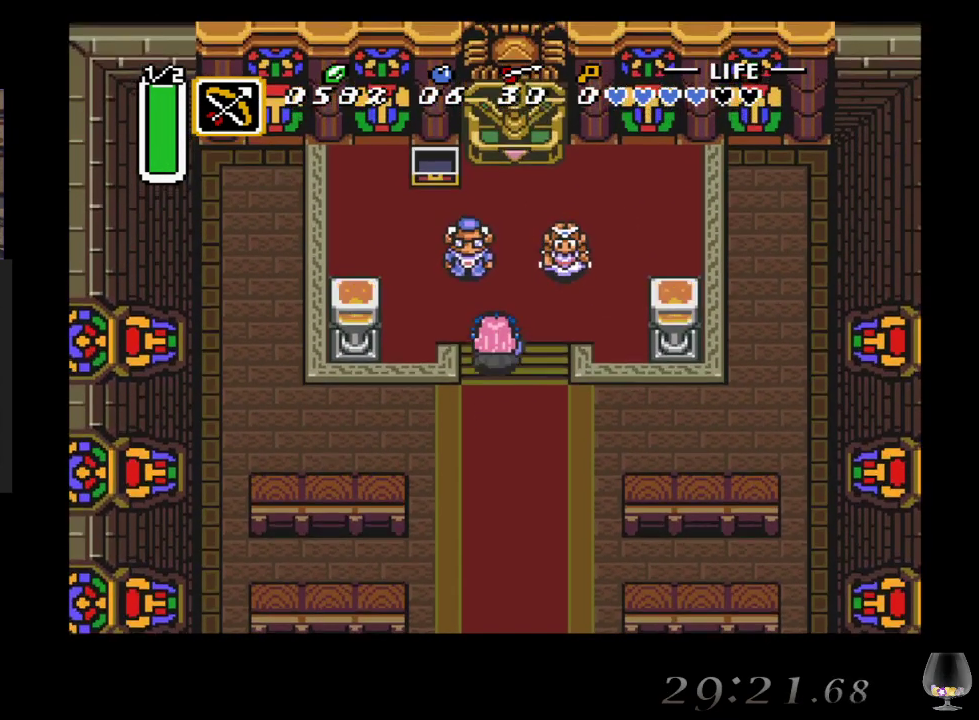
{"buttons": ["CIRCLE"], "left_stick": "down-right", "events": [[417, "CIRCLE", "down"], [433, "left_stick", "down-right"]]}
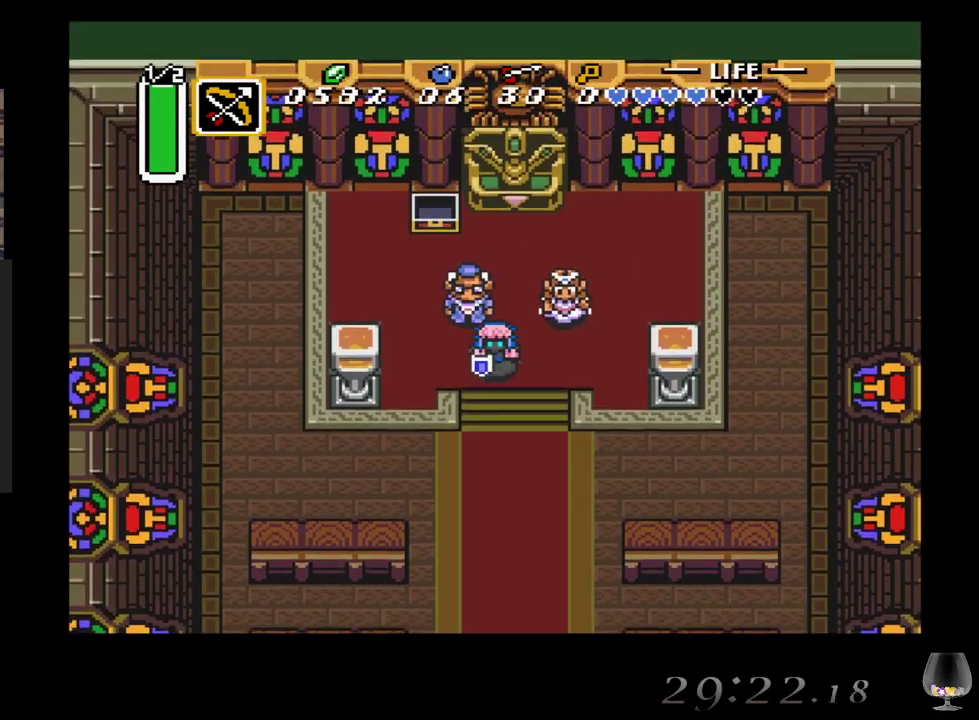
{"buttons": [], "left_stick": "down-right", "events": [[67, "CIRCLE", "up"]]}